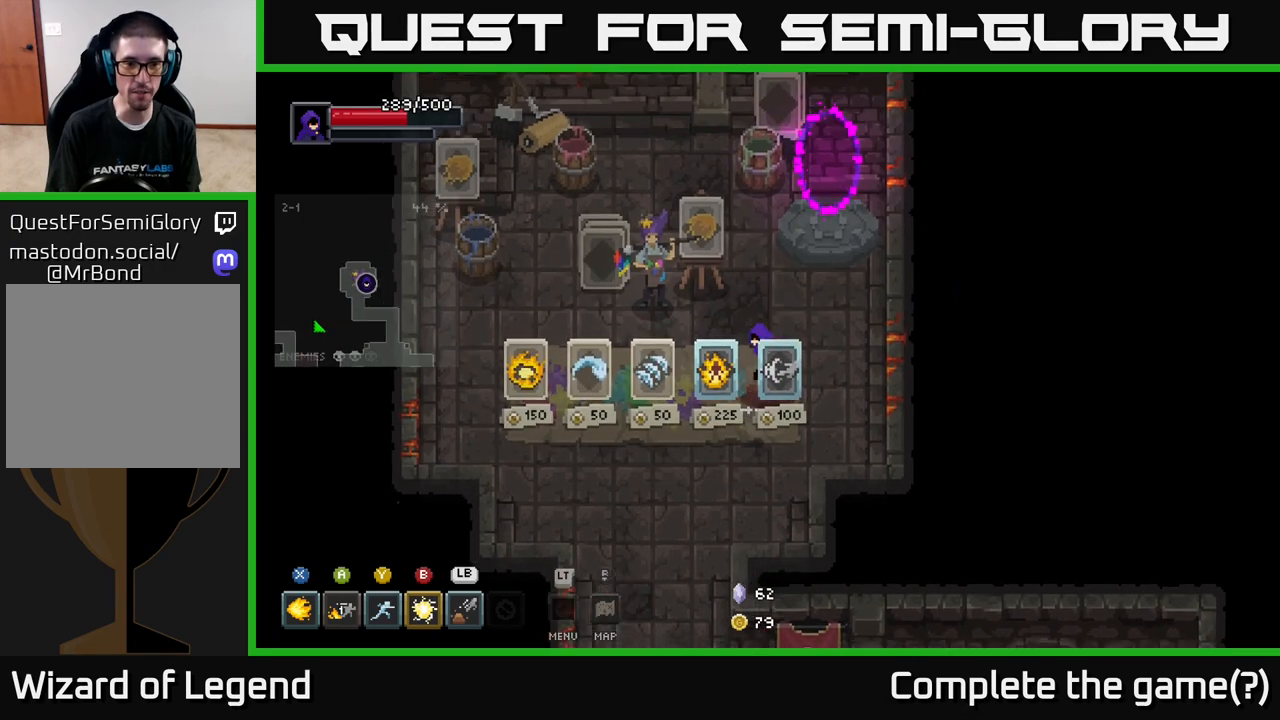
Gameplay with a controller (Xbox layout); each line is a JSON object with the inputs held at the frame after it. "events" lists button and stick changes between this image and that frame as [ms after this image, input, new state], when the widget could be followed in between.
{"buttons": [], "left_stick": "center", "right_stick": "center", "events": [[333, "left_stick", "center"]]}
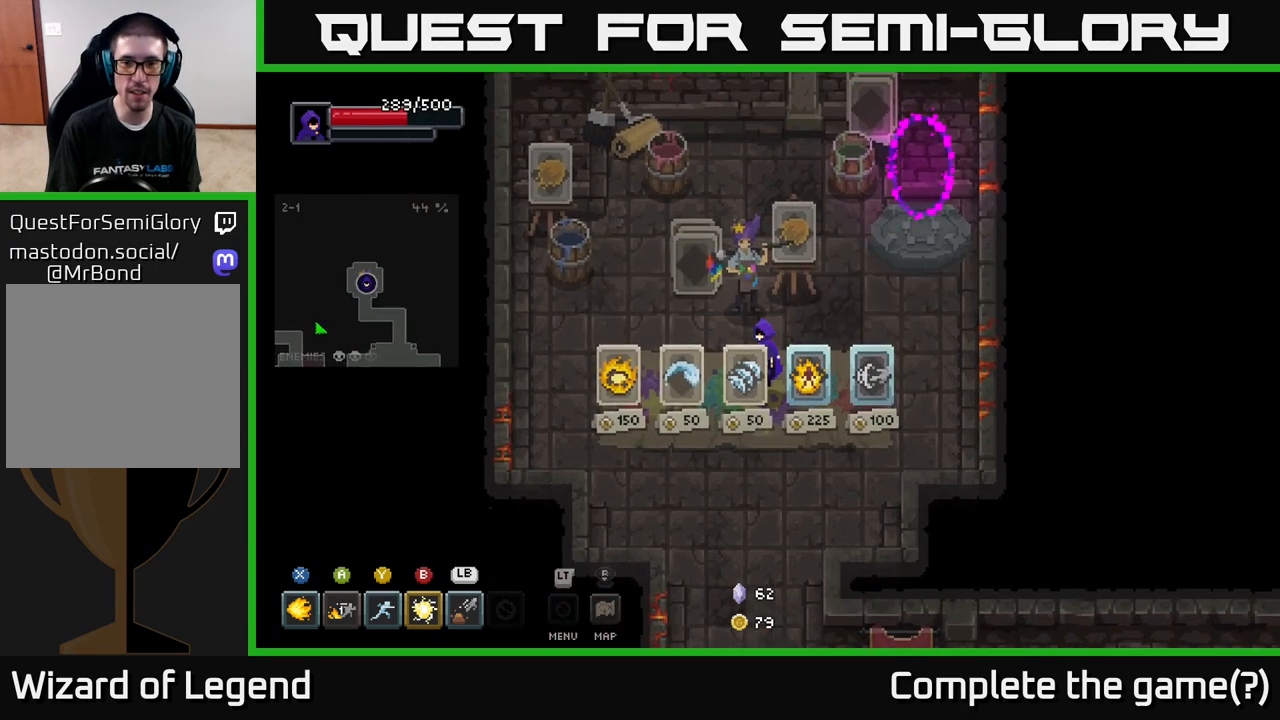
{"buttons": [], "left_stick": "right", "right_stick": "center", "events": [[67, "left_stick", "right"], [283, "left_stick", "center"], [417, "left_stick", "right"]]}
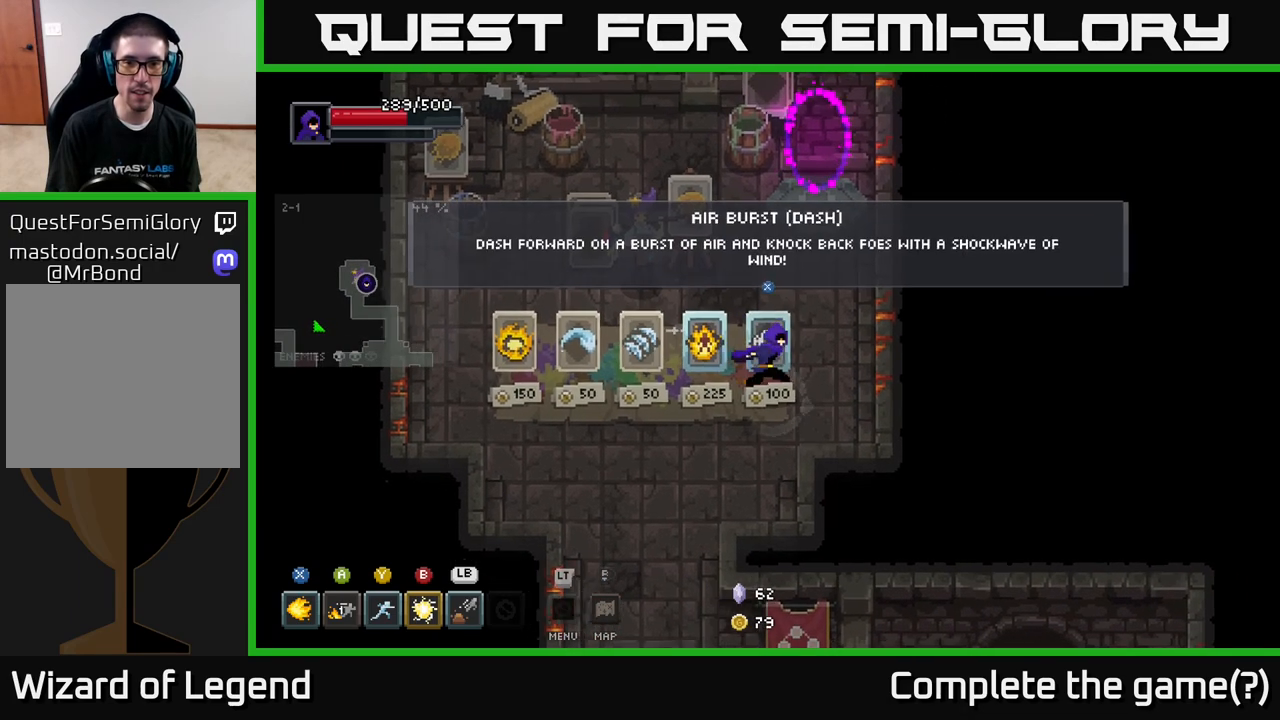
{"buttons": [], "left_stick": "center", "right_stick": "center", "events": [[67, "left_stick", "center"]]}
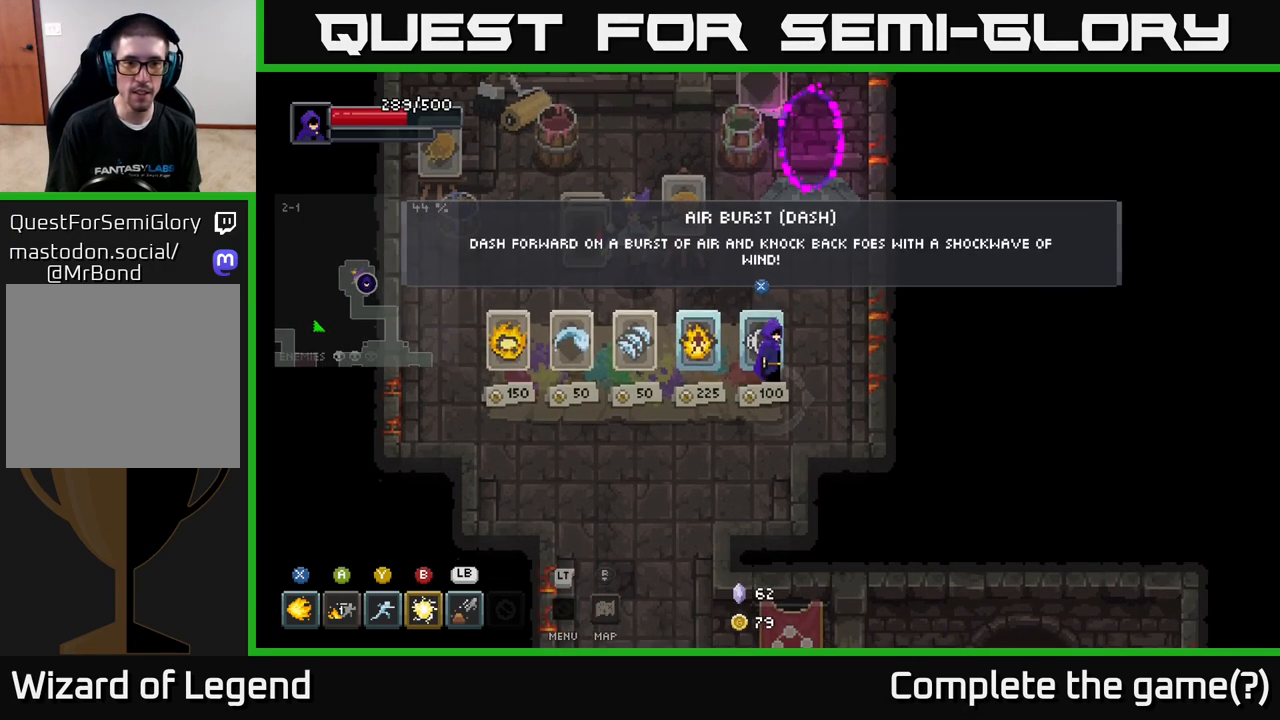
{"buttons": [], "left_stick": "center", "right_stick": "center", "events": []}
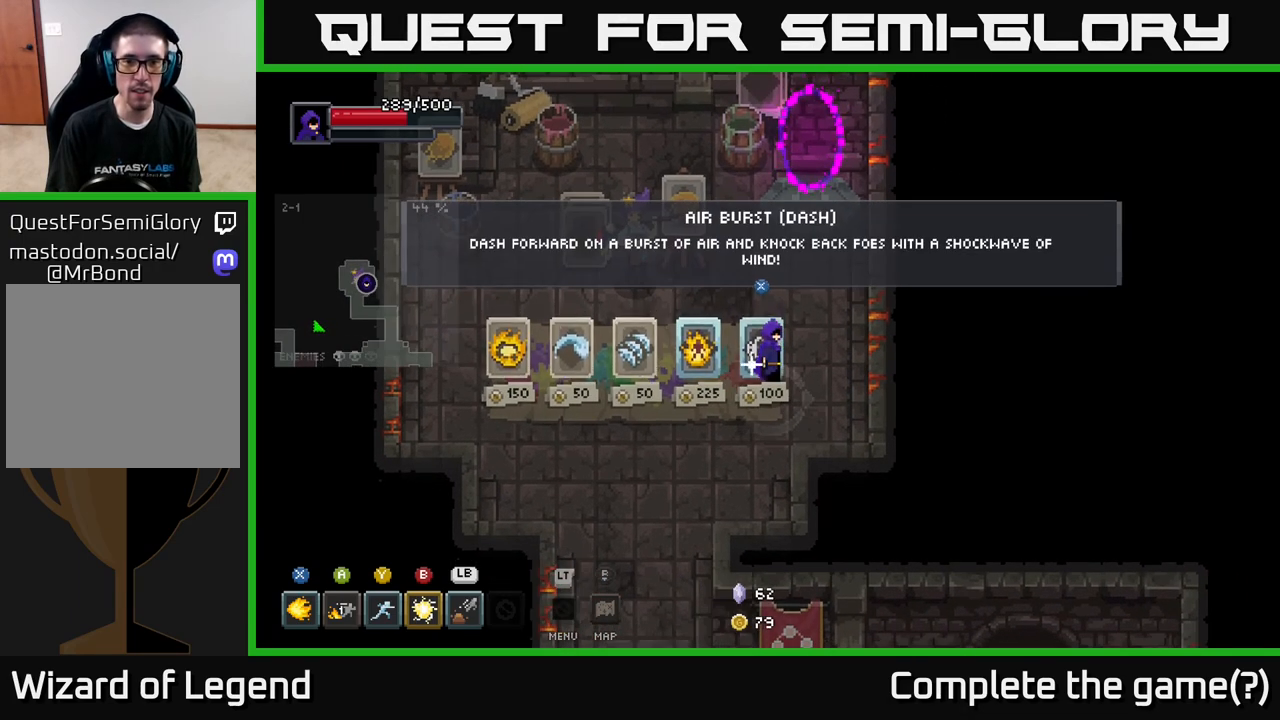
{"buttons": [], "left_stick": "left", "right_stick": "center", "events": [[367, "left_stick", "left"]]}
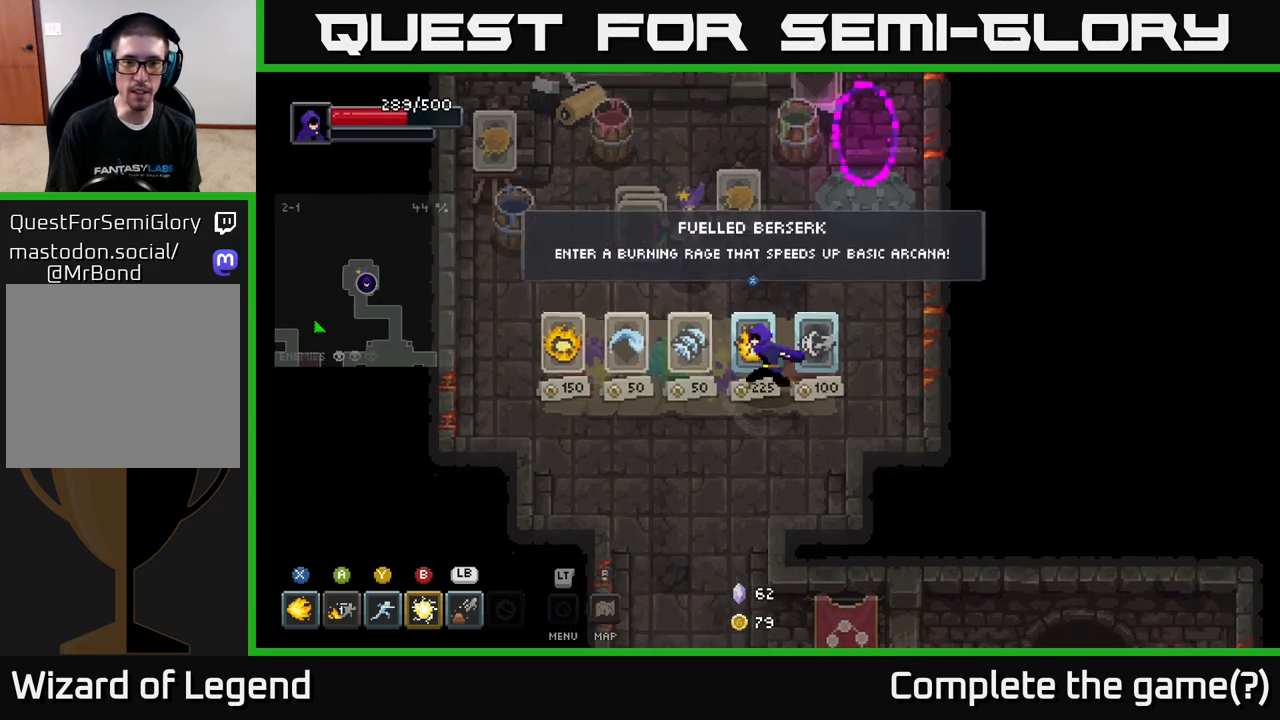
{"buttons": [], "left_stick": "center", "right_stick": "center", "events": [[50, "left_stick", "center"]]}
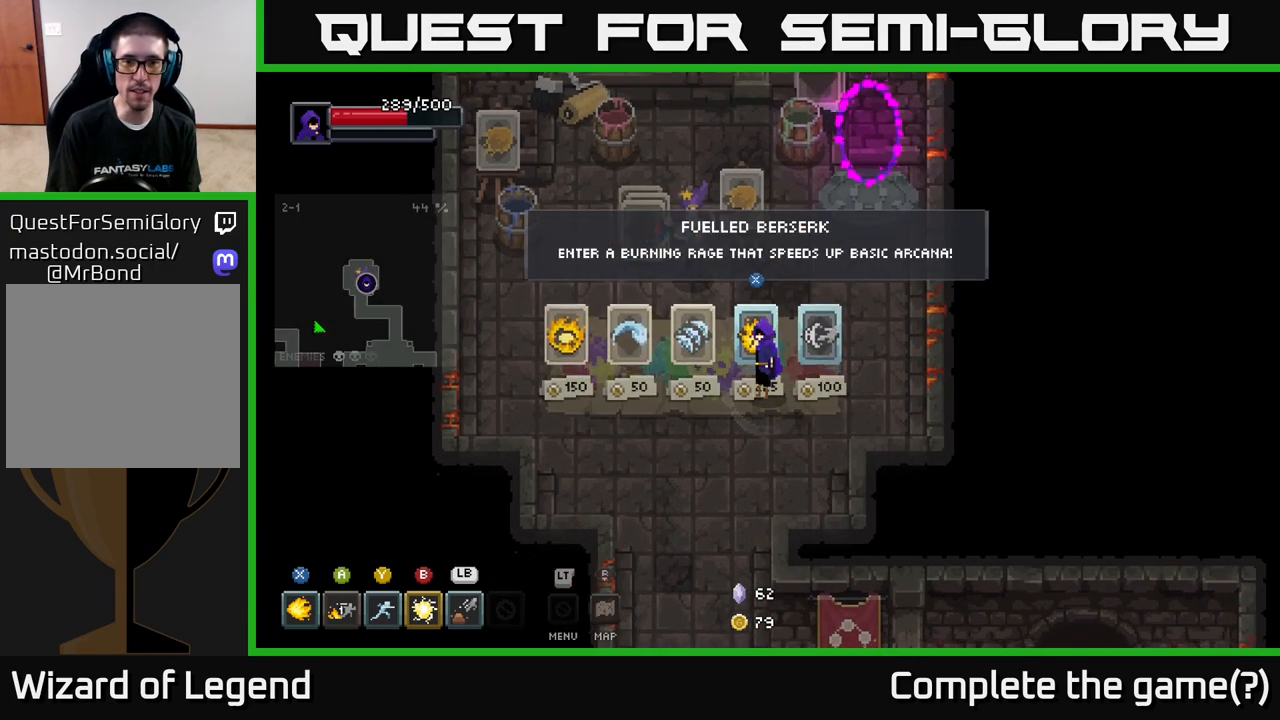
{"buttons": [], "left_stick": "center", "right_stick": "center", "events": []}
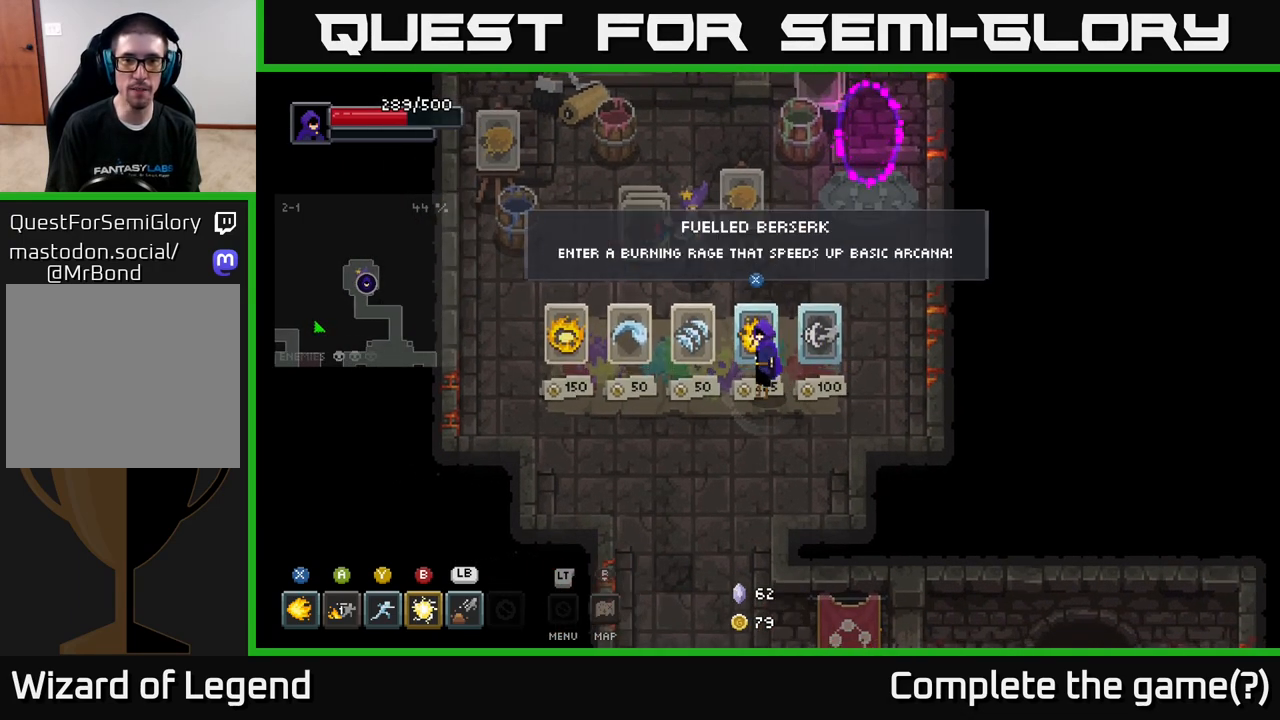
{"buttons": [], "left_stick": "center", "right_stick": "center", "events": []}
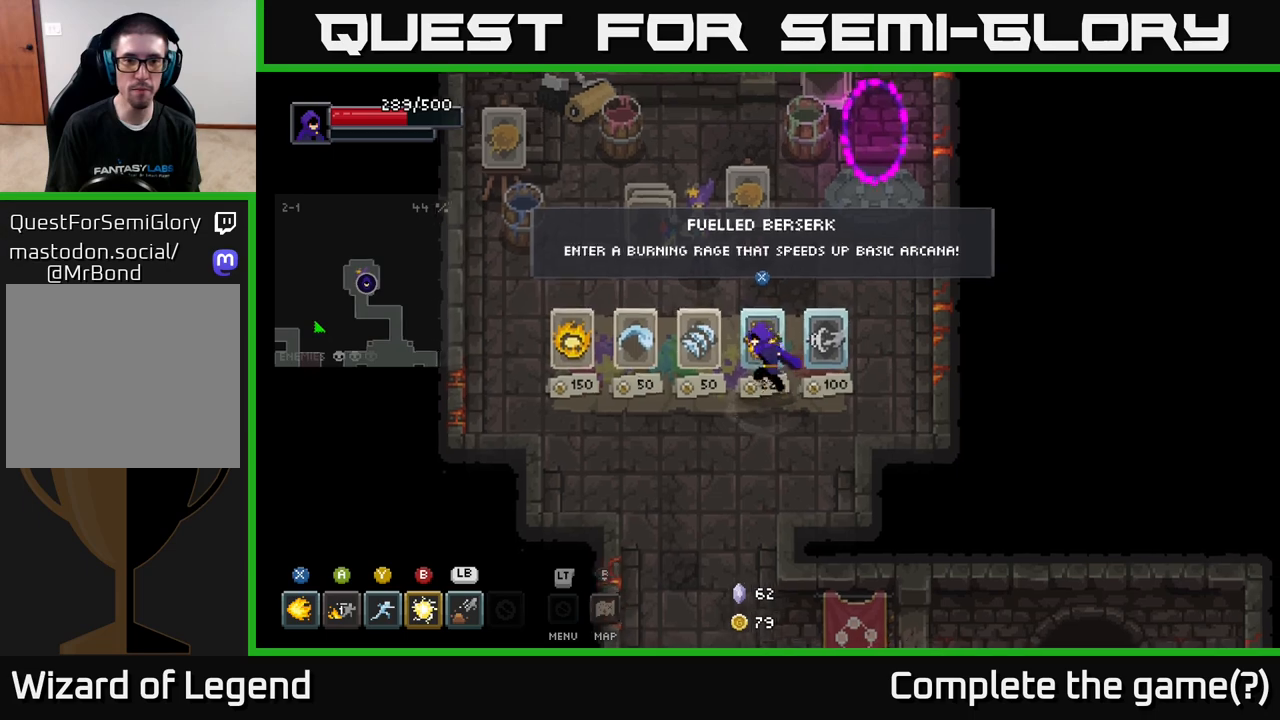
{"buttons": [], "left_stick": "down", "right_stick": "center", "events": [[67, "left_stick", "down-left"], [433, "left_stick", "down"]]}
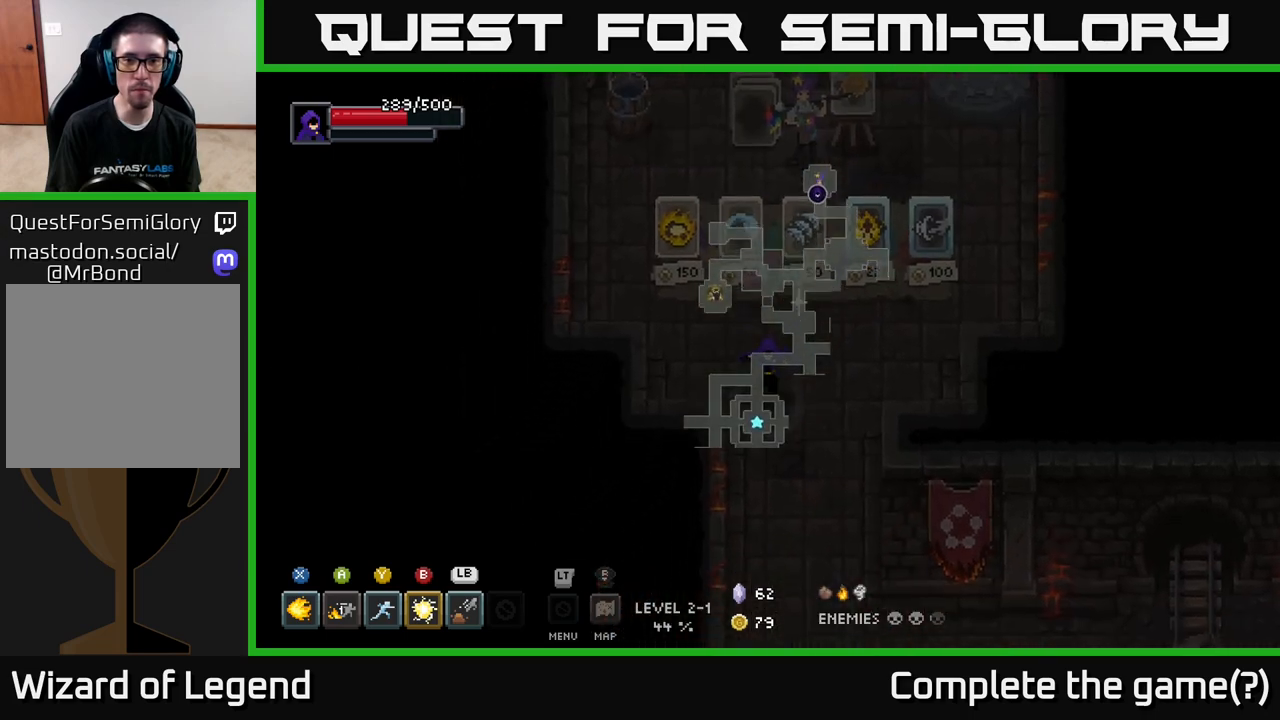
{"buttons": [], "left_stick": "down-left", "right_stick": "center", "events": [[133, "left_stick", "right"], [400, "left_stick", "down-left"]]}
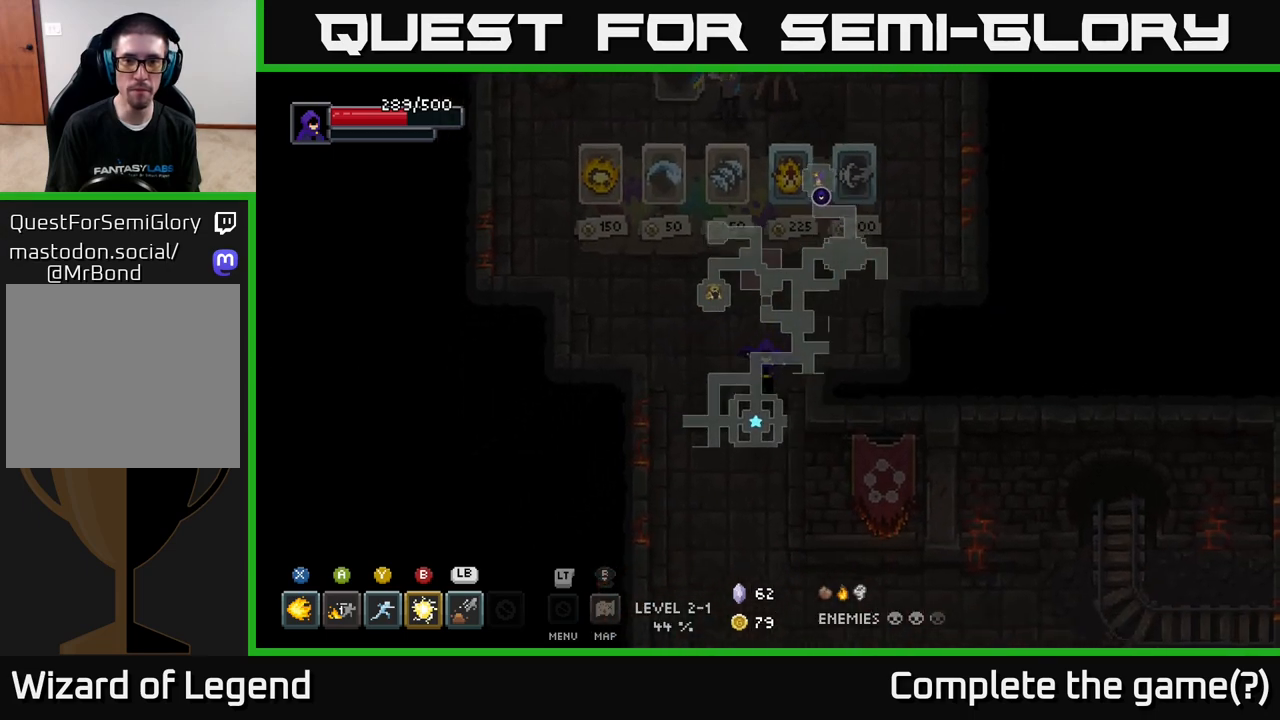
{"buttons": [], "left_stick": "down", "right_stick": "center", "events": [[150, "left_stick", "down"]]}
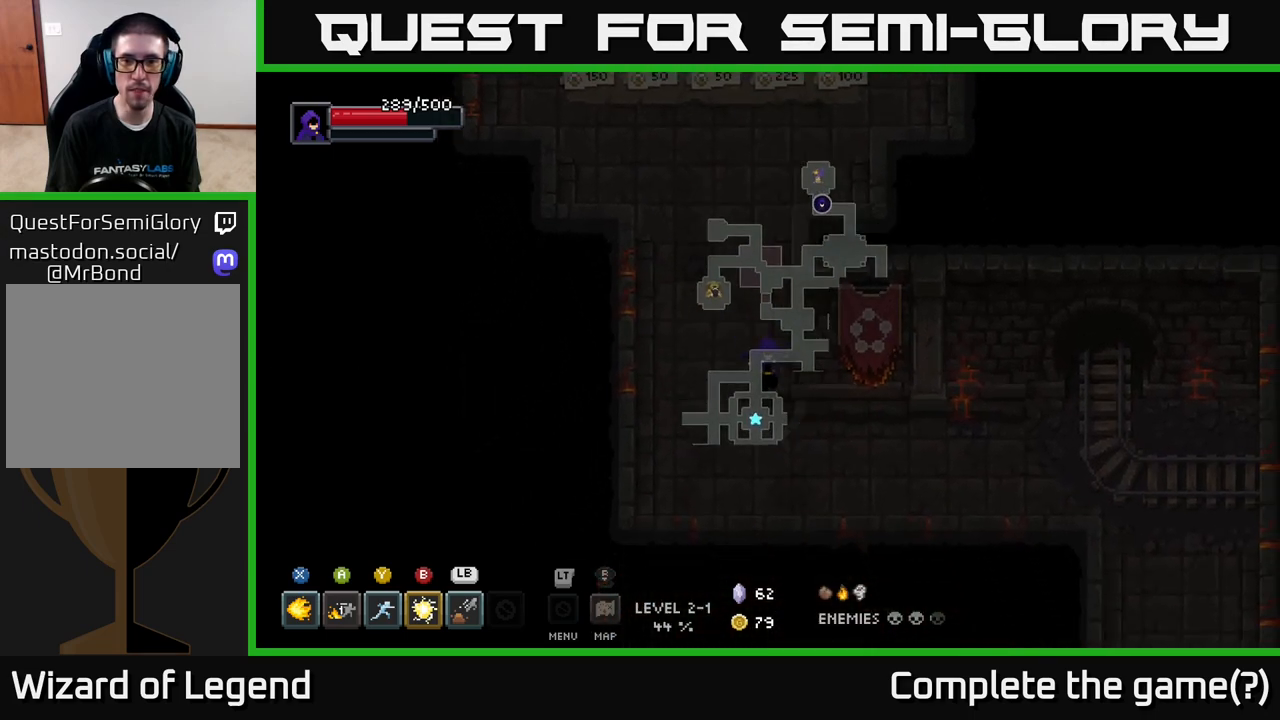
{"buttons": [], "left_stick": "right", "right_stick": "center", "events": [[133, "left_stick", "down-right"], [400, "left_stick", "right"]]}
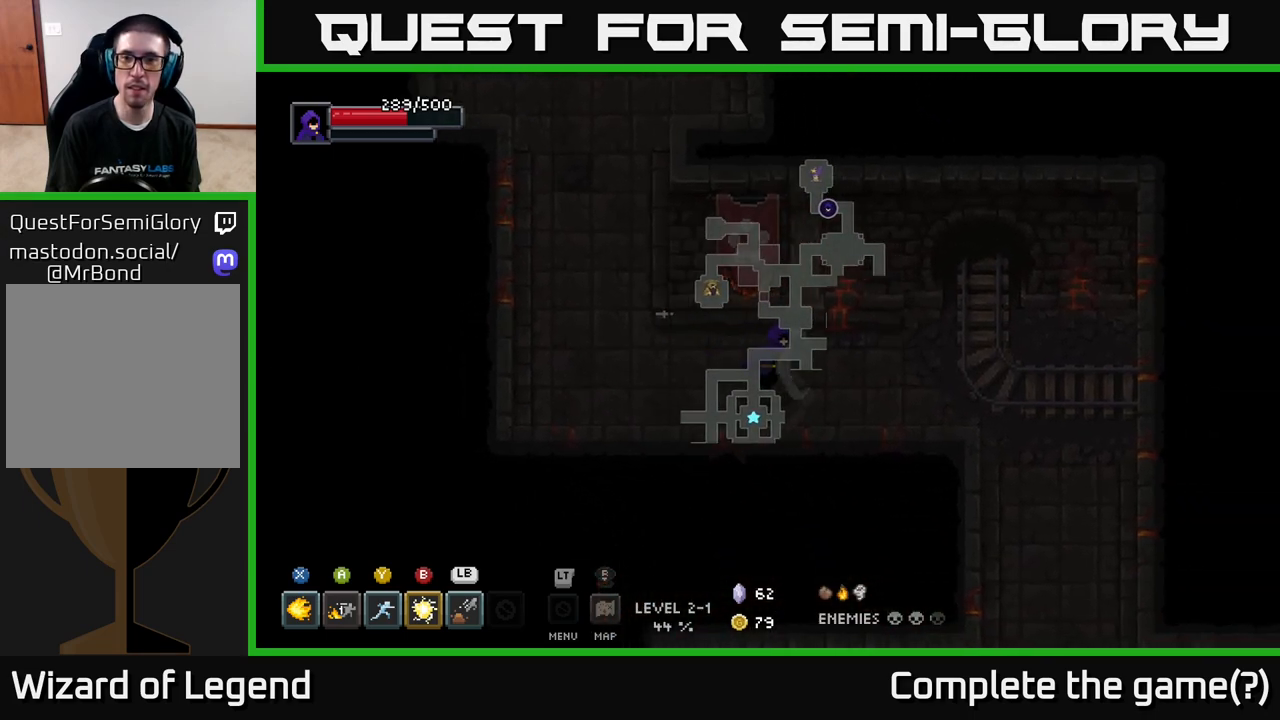
{"buttons": [], "left_stick": "down-right", "right_stick": "center", "events": [[467, "left_stick", "down-right"]]}
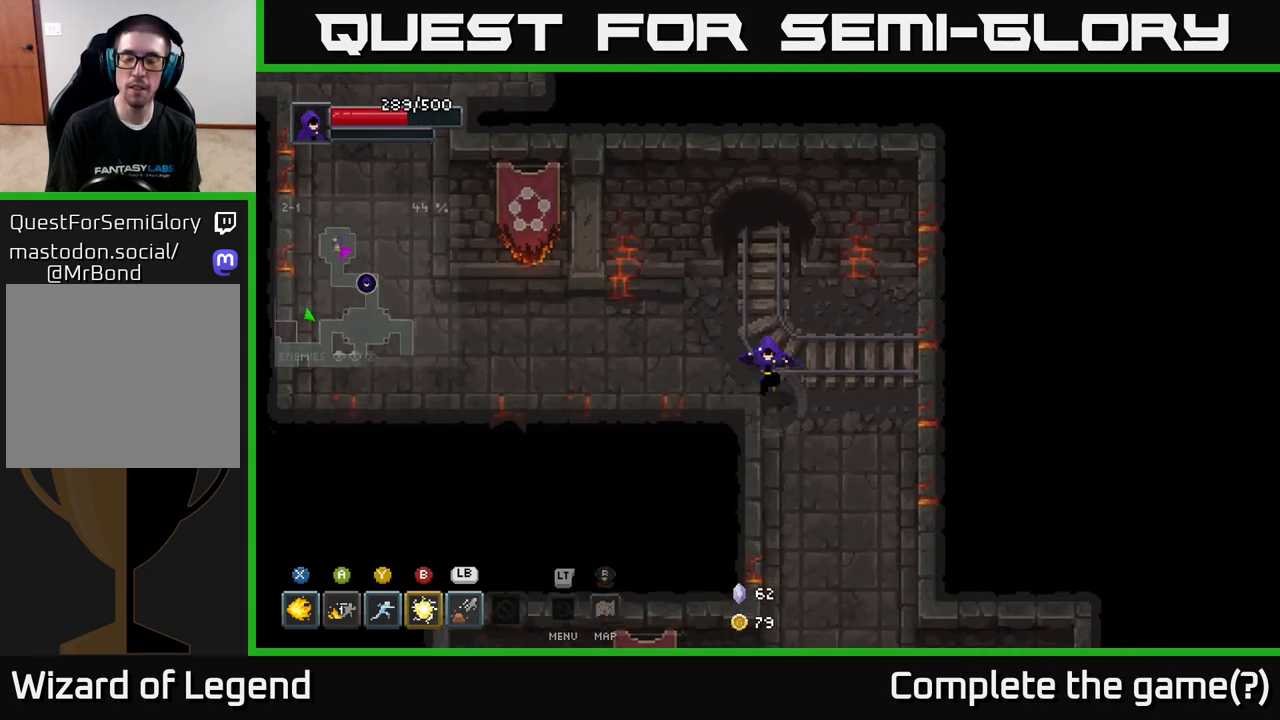
{"buttons": [], "left_stick": "down", "right_stick": "center", "events": [[133, "left_stick", "down"]]}
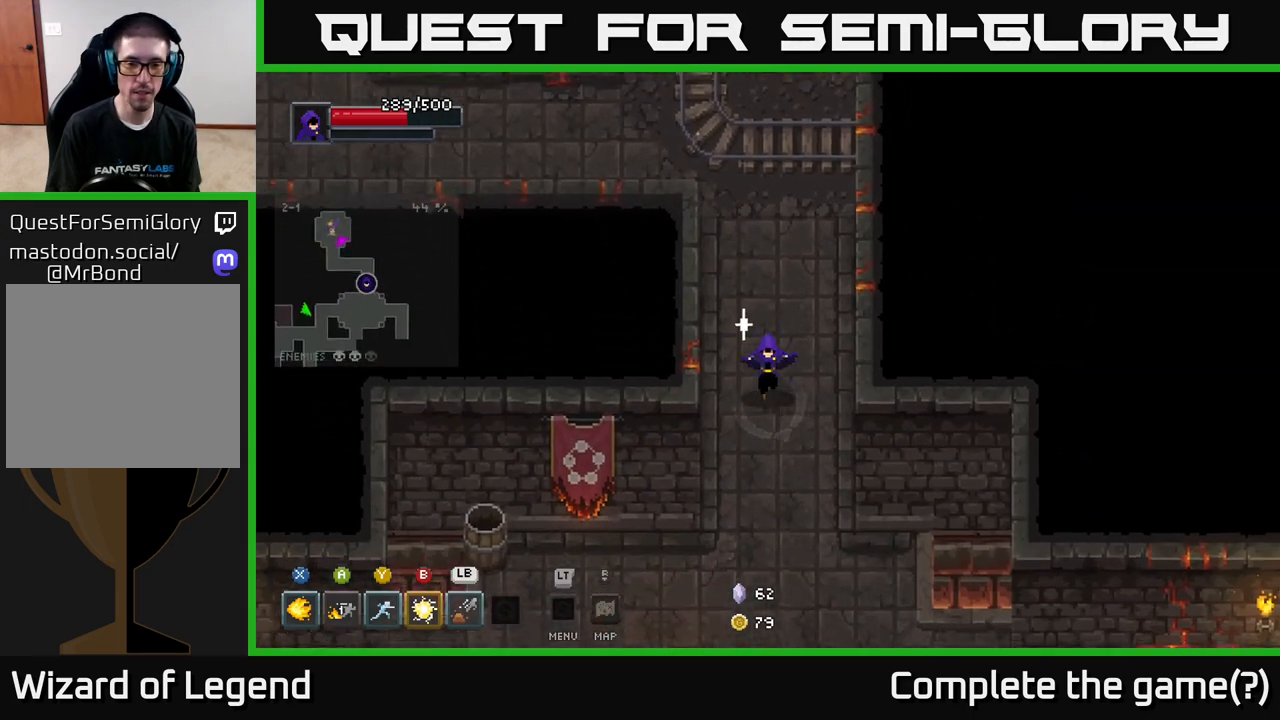
{"buttons": [], "left_stick": "down", "right_stick": "center", "events": []}
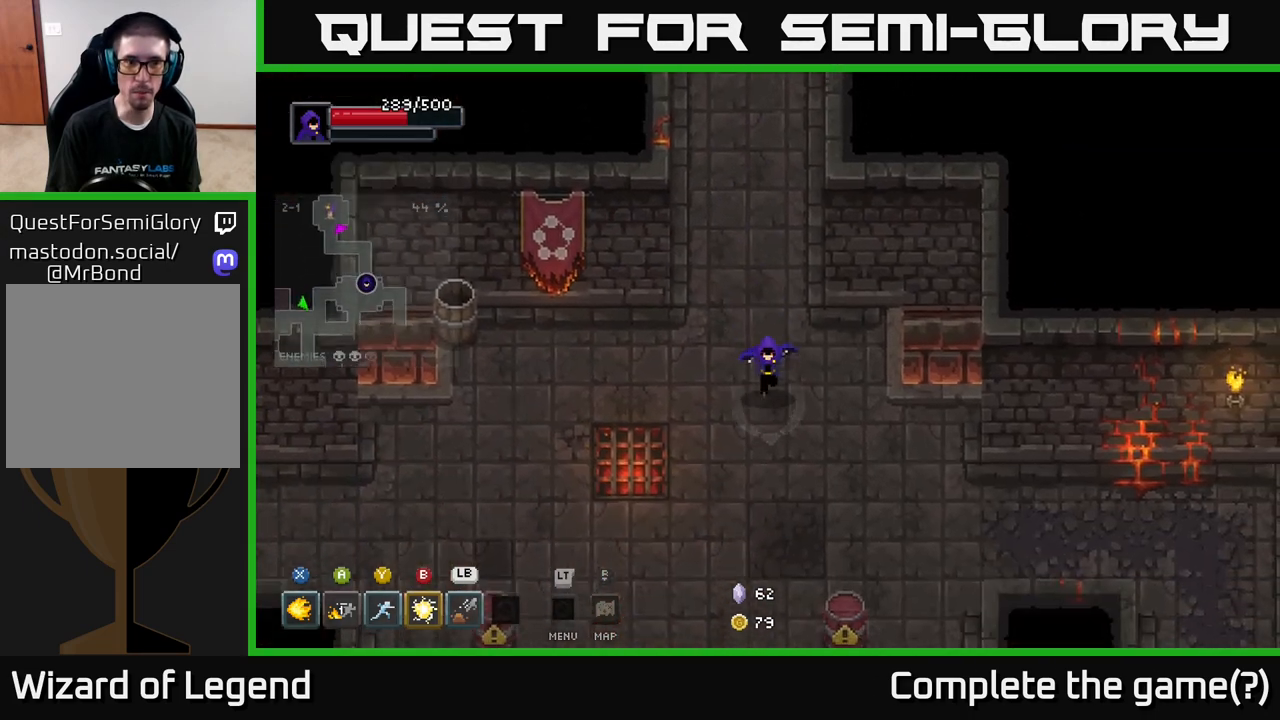
{"buttons": [], "left_stick": "down-right", "right_stick": "center", "events": [[83, "left_stick", "down-right"], [183, "left_stick", "right"], [400, "left_stick", "down-right"]]}
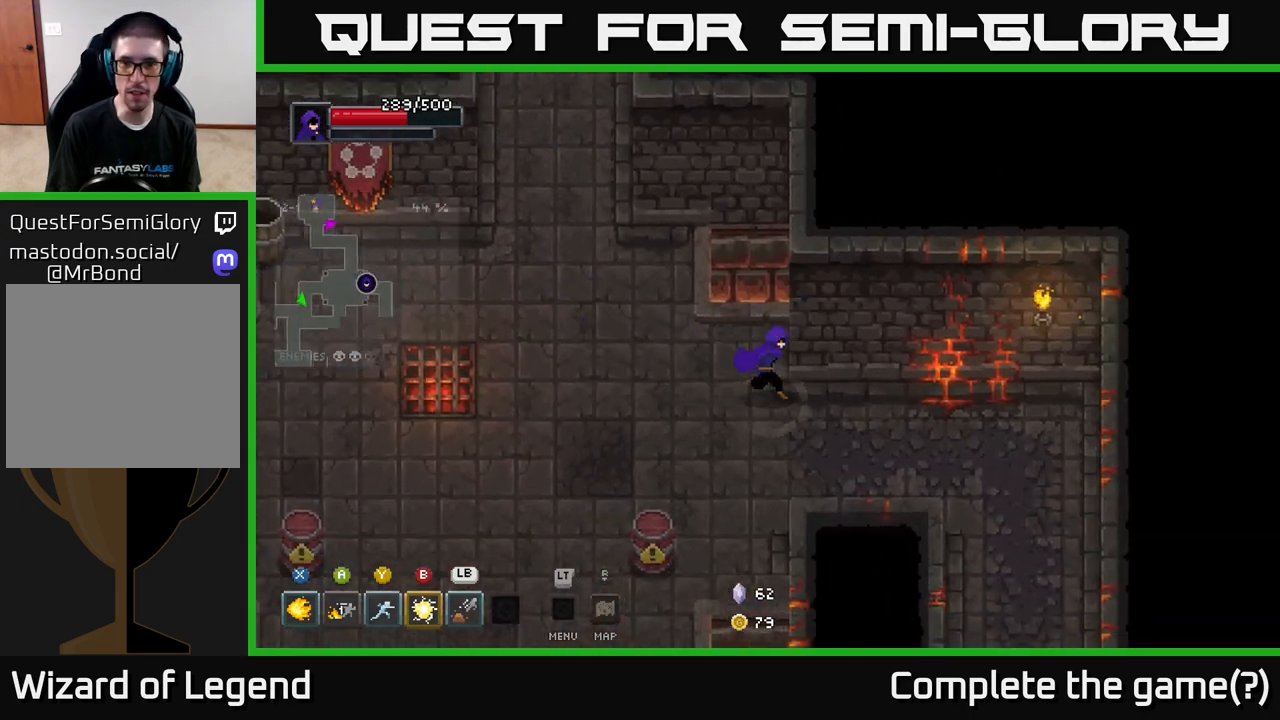
{"buttons": [], "left_stick": "down", "right_stick": "center", "events": [[33, "left_stick", "right"], [367, "left_stick", "down-right"], [483, "left_stick", "down"]]}
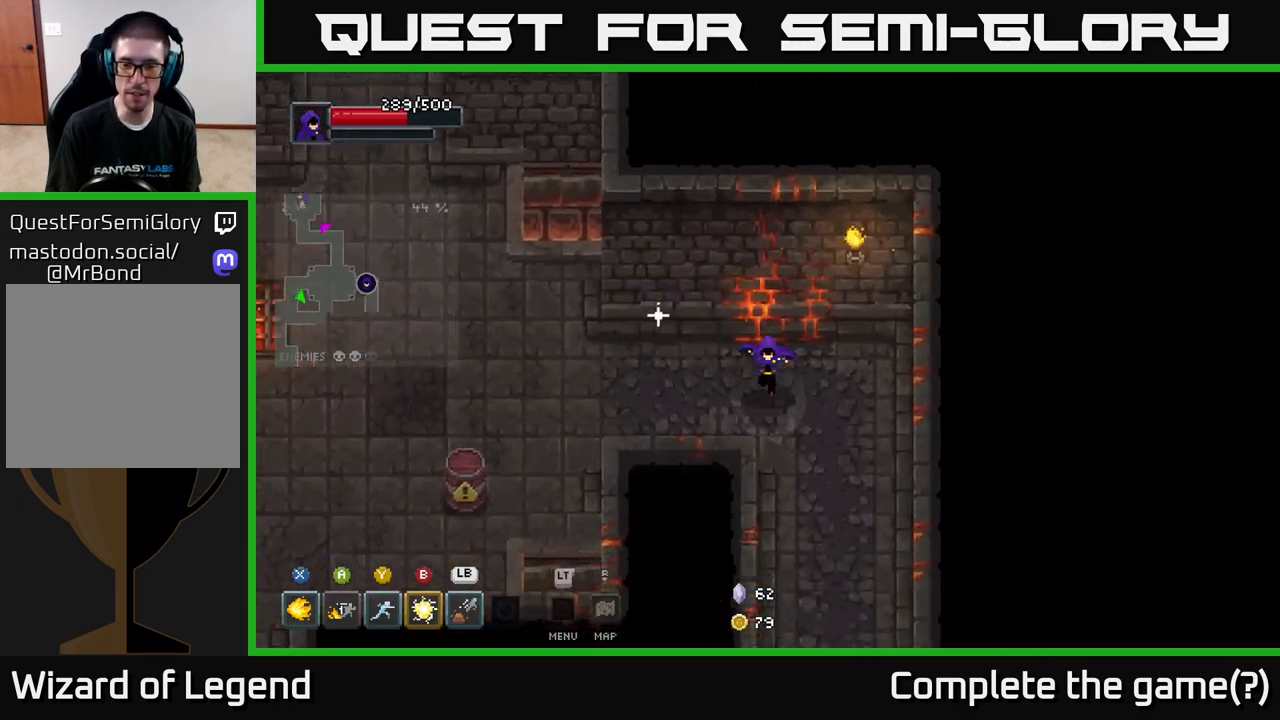
{"buttons": [], "left_stick": "down", "right_stick": "center", "events": [[350, "left_stick", "down-right"], [450, "left_stick", "down"]]}
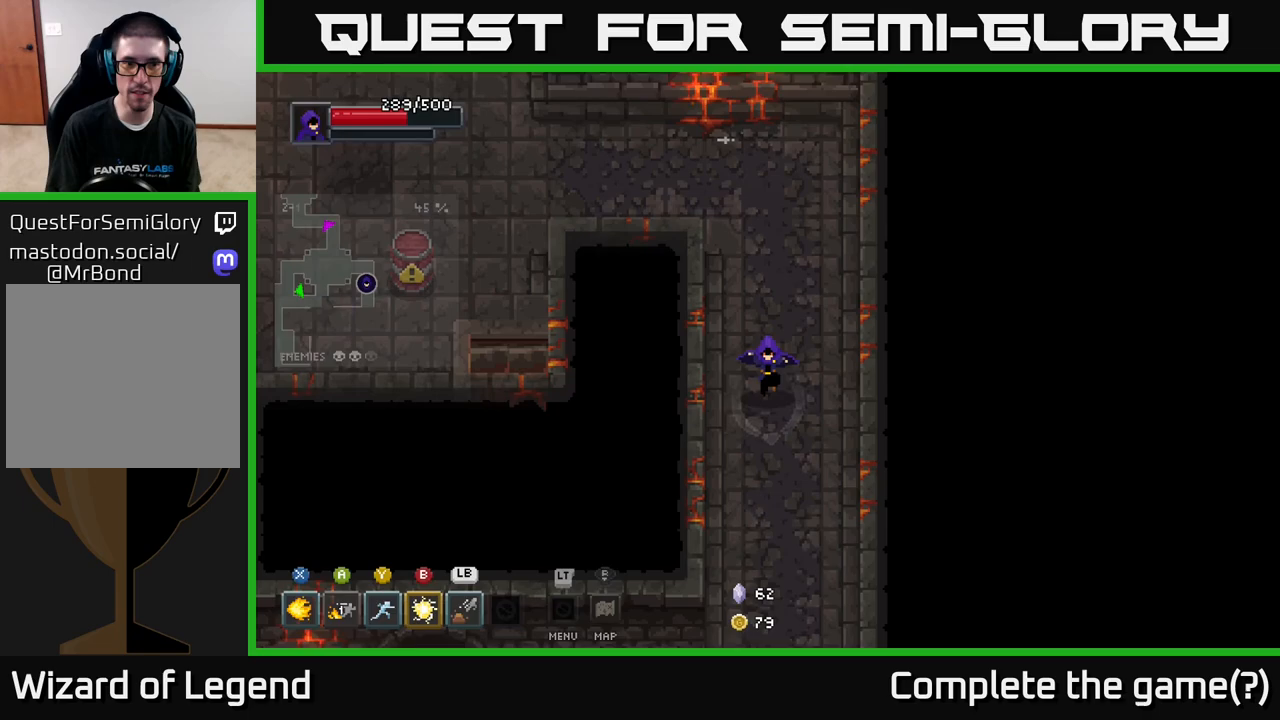
{"buttons": [], "left_stick": "down", "right_stick": "center", "events": []}
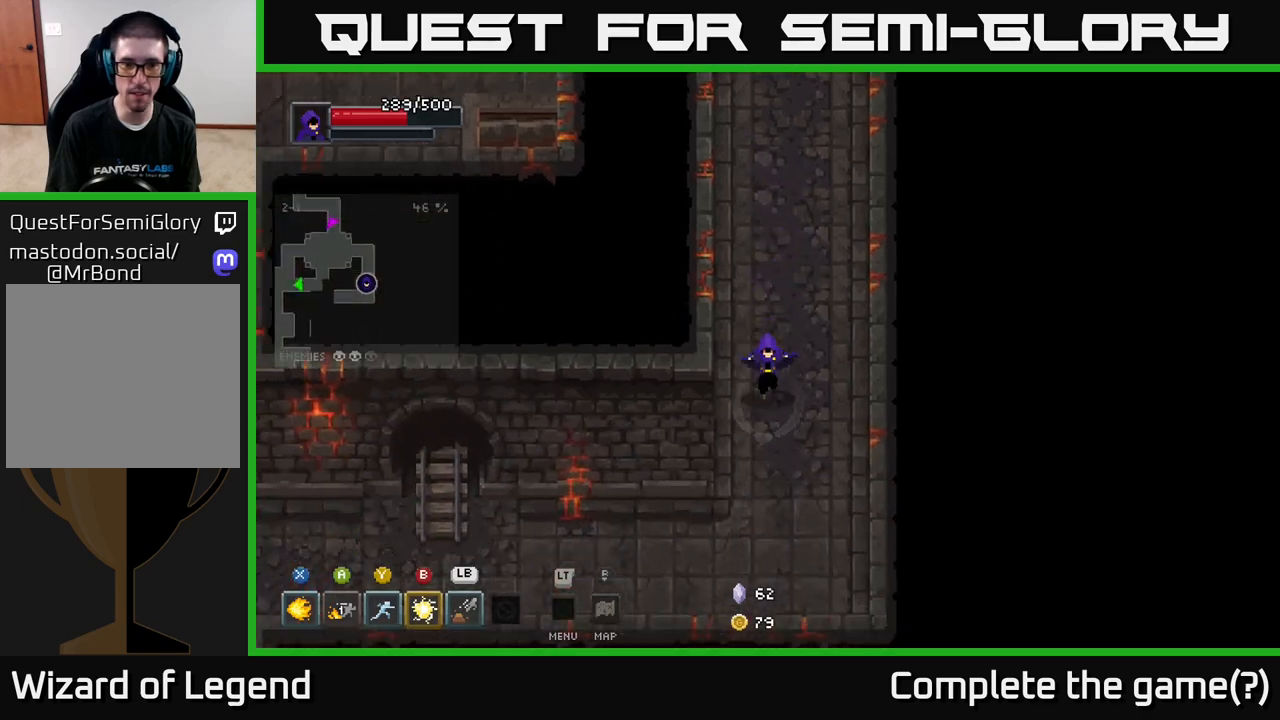
{"buttons": [], "left_stick": "left", "right_stick": "center", "events": [[283, "left_stick", "down-left"], [383, "left_stick", "left"]]}
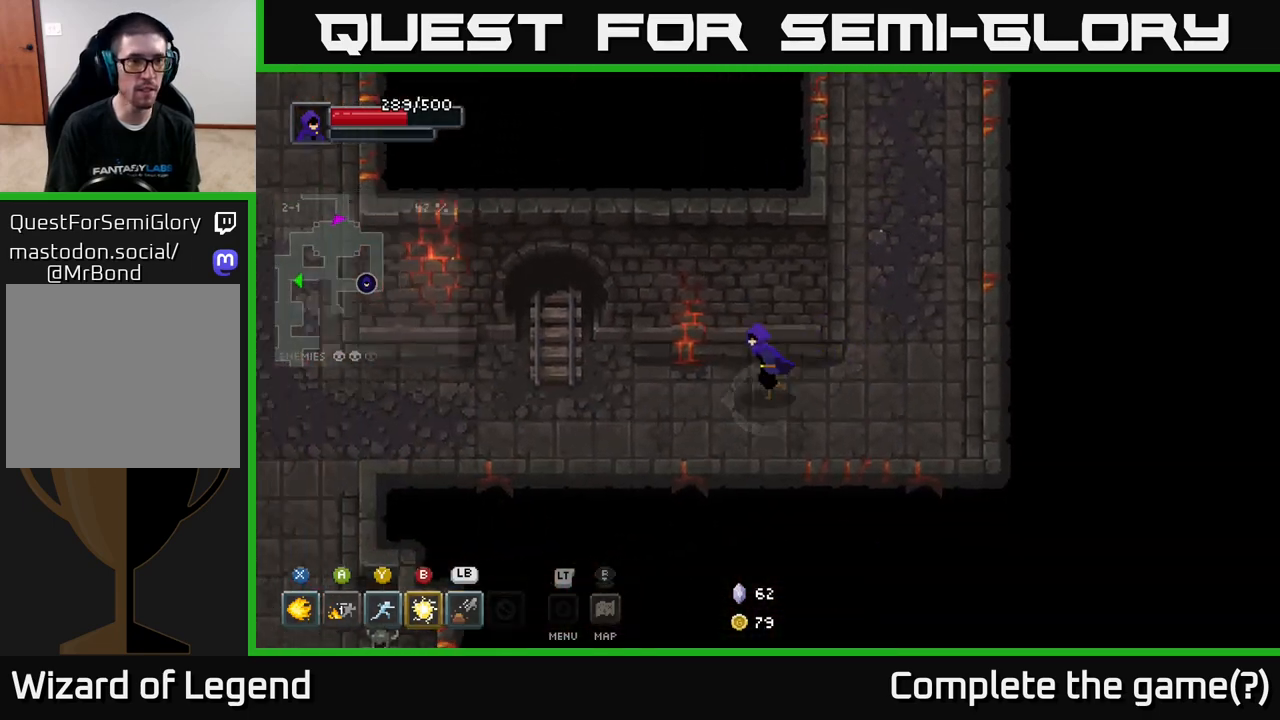
{"buttons": [], "left_stick": "left", "right_stick": "center", "events": []}
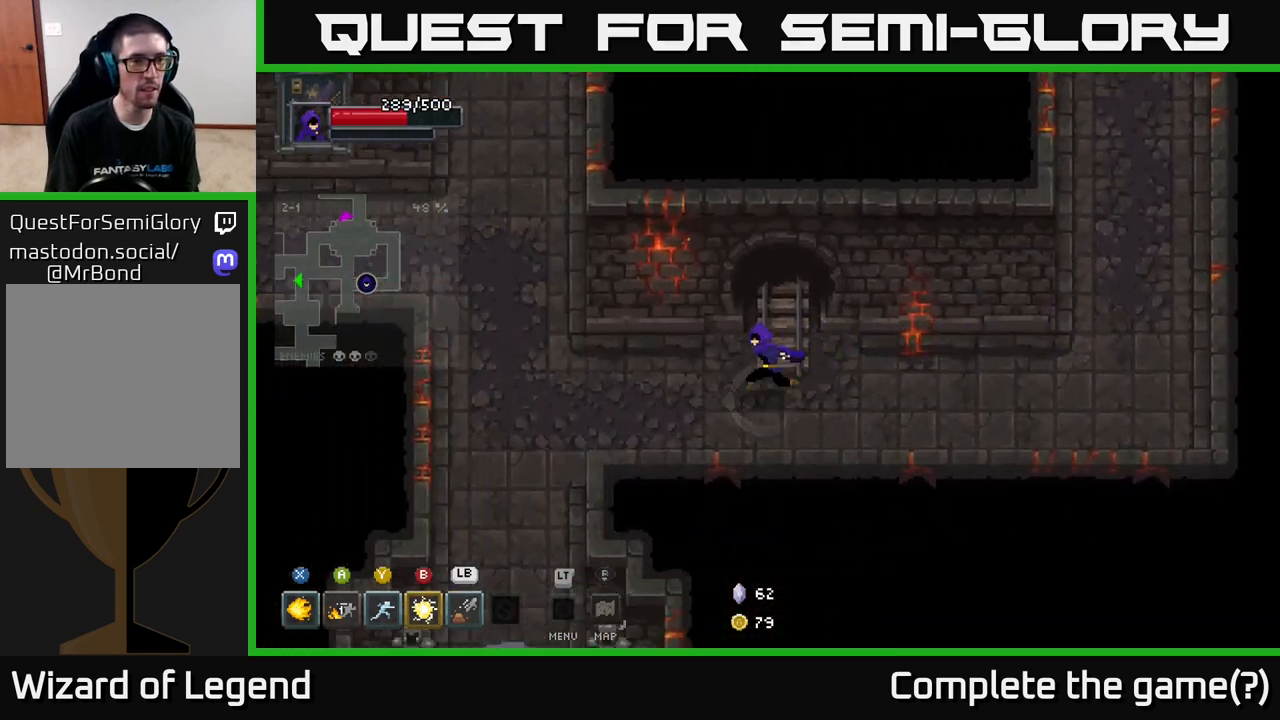
{"buttons": [], "left_stick": "down-left", "right_stick": "center", "events": [[367, "left_stick", "down-left"]]}
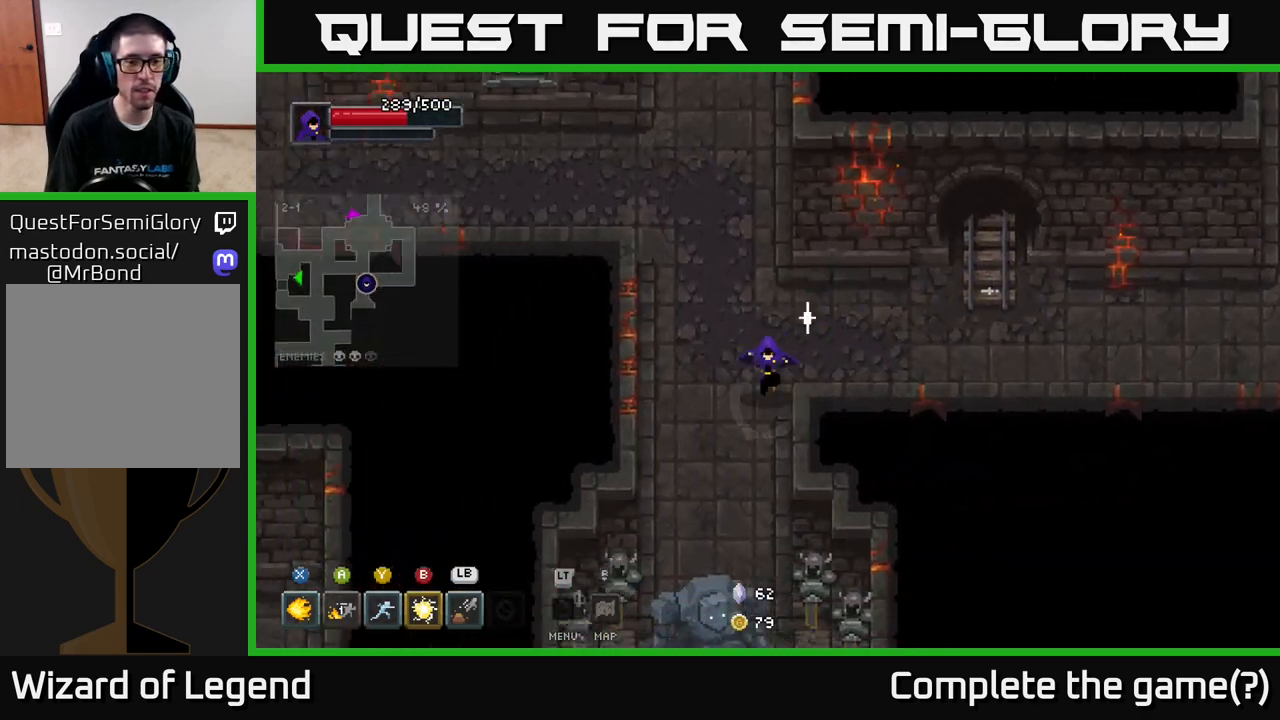
{"buttons": ["X"], "left_stick": "down", "right_stick": "center", "events": [[283, "left_stick", "down"], [350, "X", "down"]]}
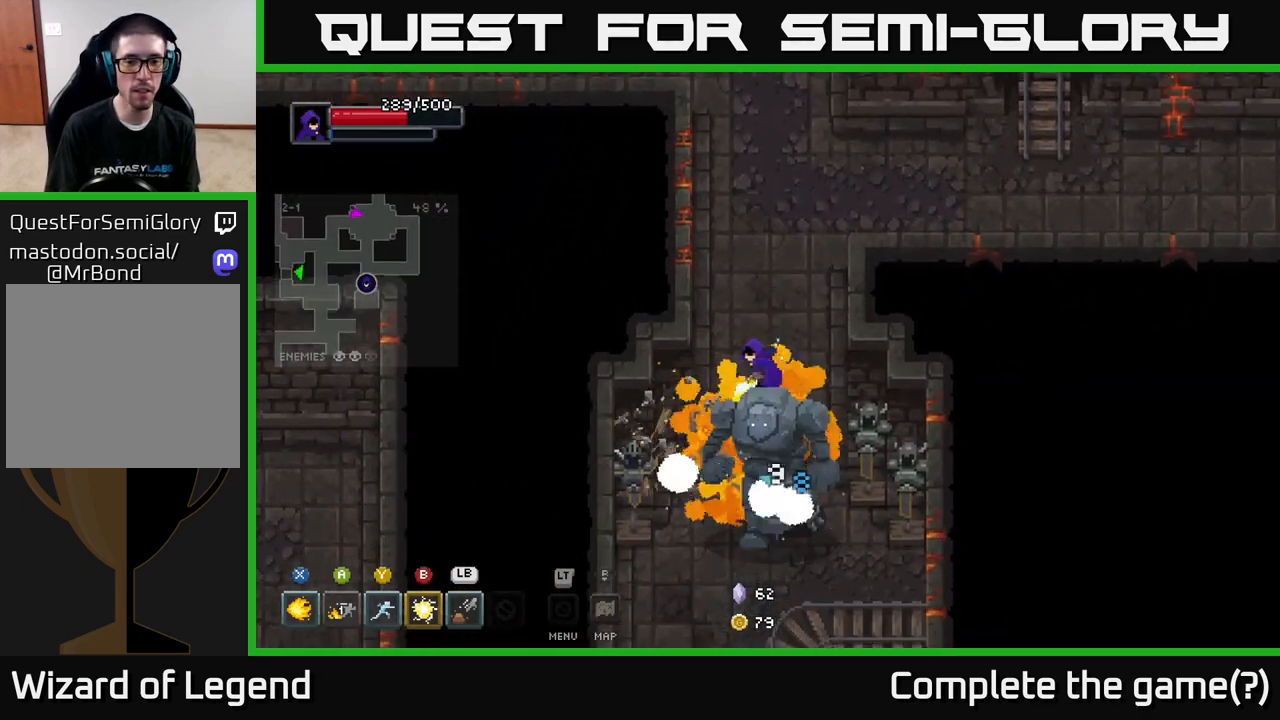
{"buttons": ["A"], "left_stick": "down", "right_stick": "center", "events": [[200, "left_stick", "center"], [317, "X", "up"], [383, "left_stick", "down"], [500, "A", "down"]]}
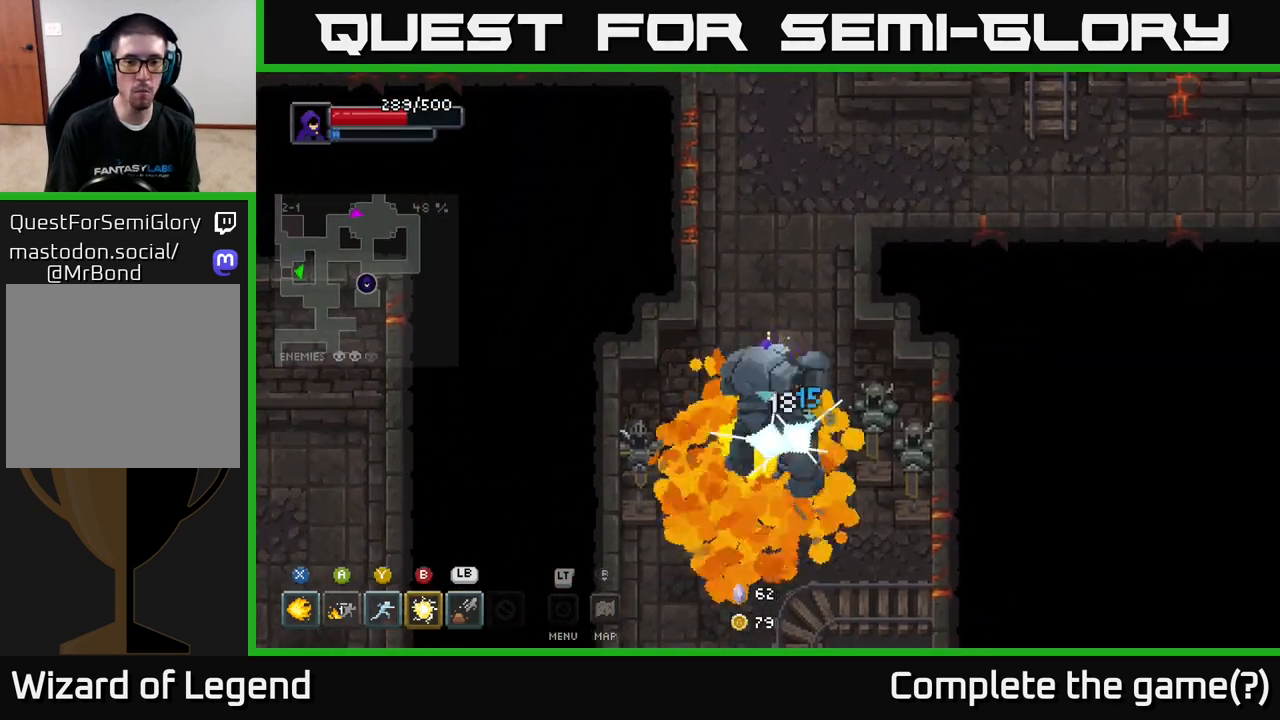
{"buttons": [], "left_stick": "up", "right_stick": "center", "events": [[67, "A", "up"], [133, "A", "down"], [217, "A", "up"], [250, "A", "down"], [350, "A", "up"], [483, "left_stick", "up"]]}
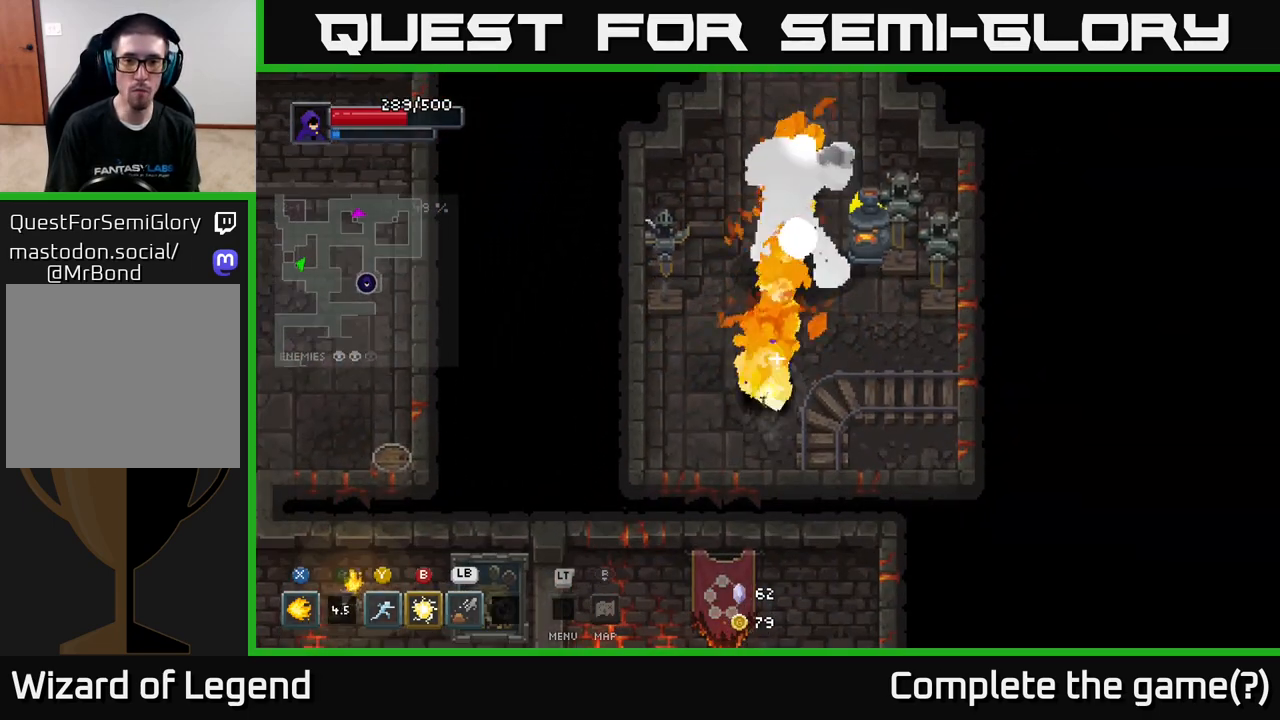
{"buttons": [], "left_stick": "up", "right_stick": "center", "events": [[33, "B", "down"], [133, "B", "up"]]}
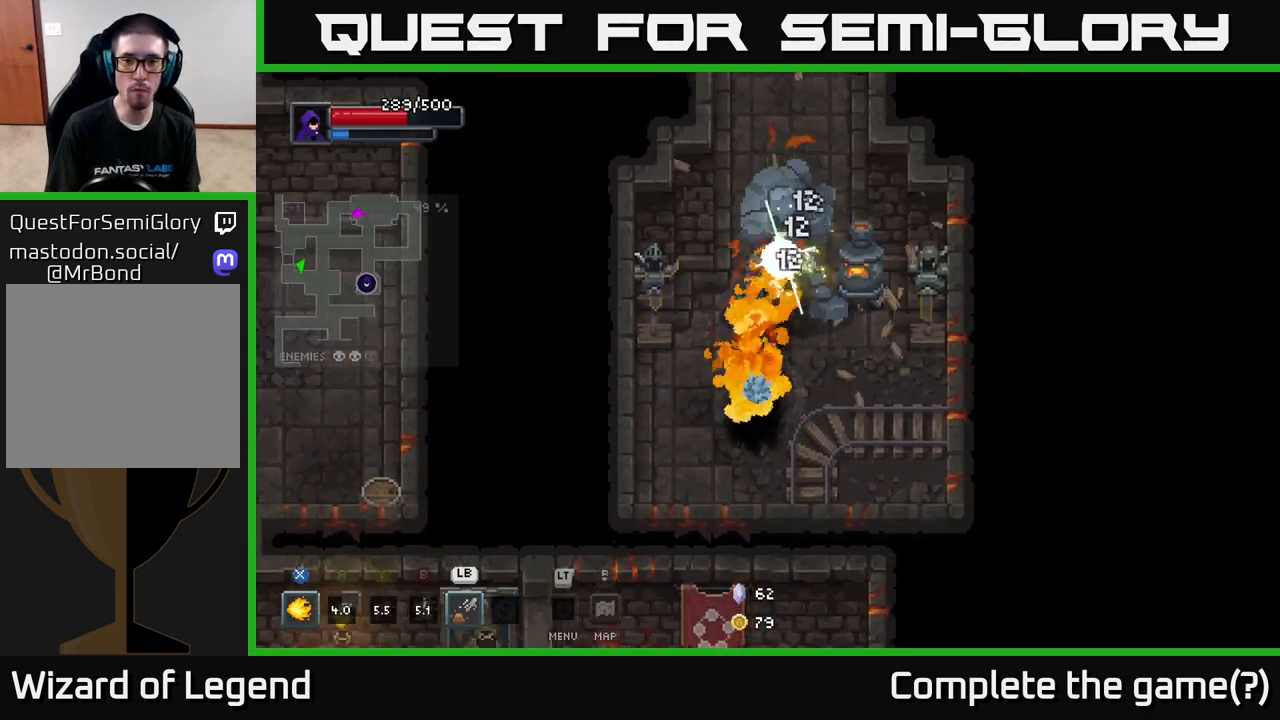
{"buttons": [], "left_stick": "left", "right_stick": "center", "events": [[17, "Y", "down"], [150, "Y", "up"], [167, "left_stick", "up-right"], [267, "left_stick", "up"], [500, "left_stick", "left"]]}
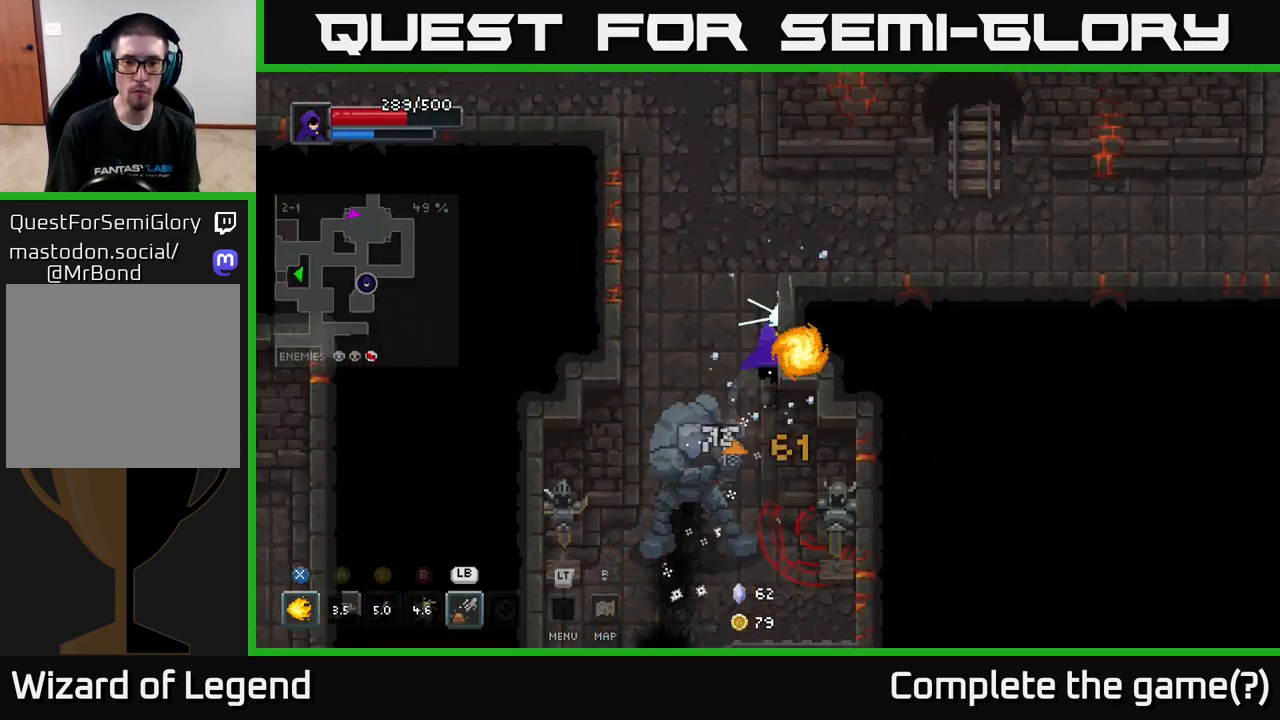
{"buttons": ["X"], "left_stick": "down-left", "right_stick": "center", "events": [[33, "left_stick", "down-left"], [117, "X", "down"]]}
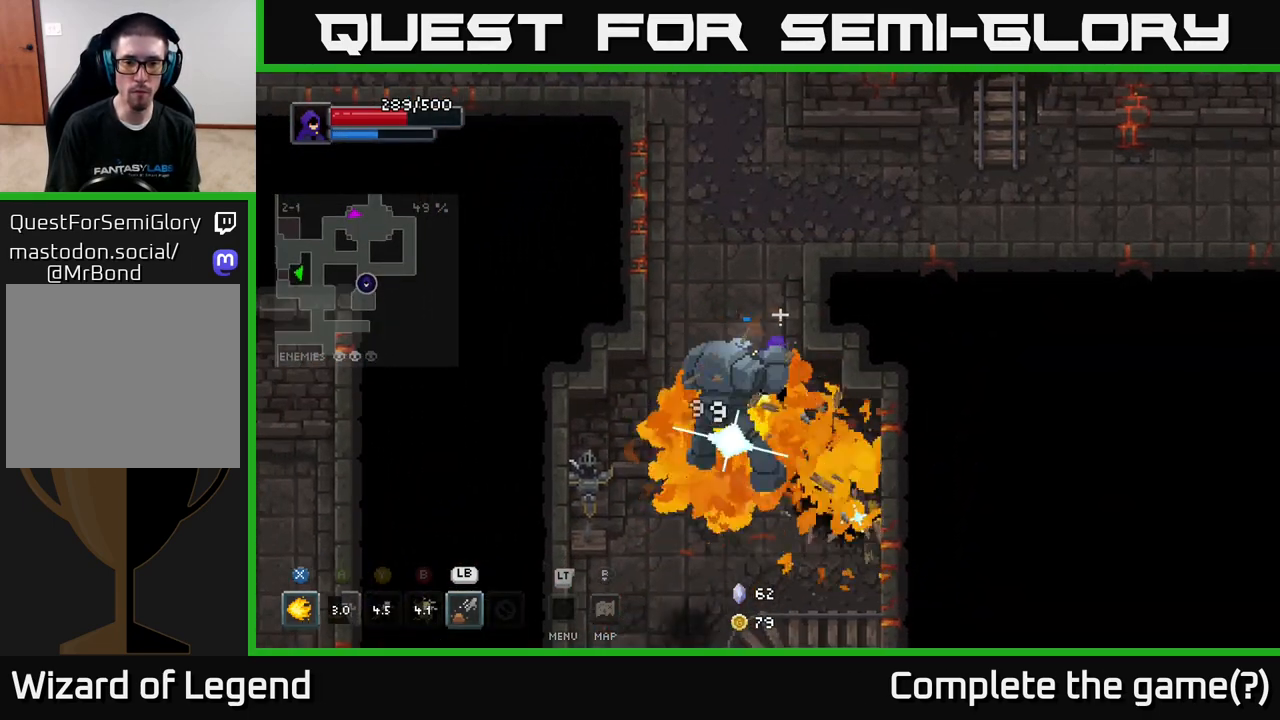
{"buttons": ["A"], "left_stick": "down", "right_stick": "center", "events": [[83, "left_stick", "center"], [333, "left_stick", "down"], [400, "X", "up"], [467, "A", "down"]]}
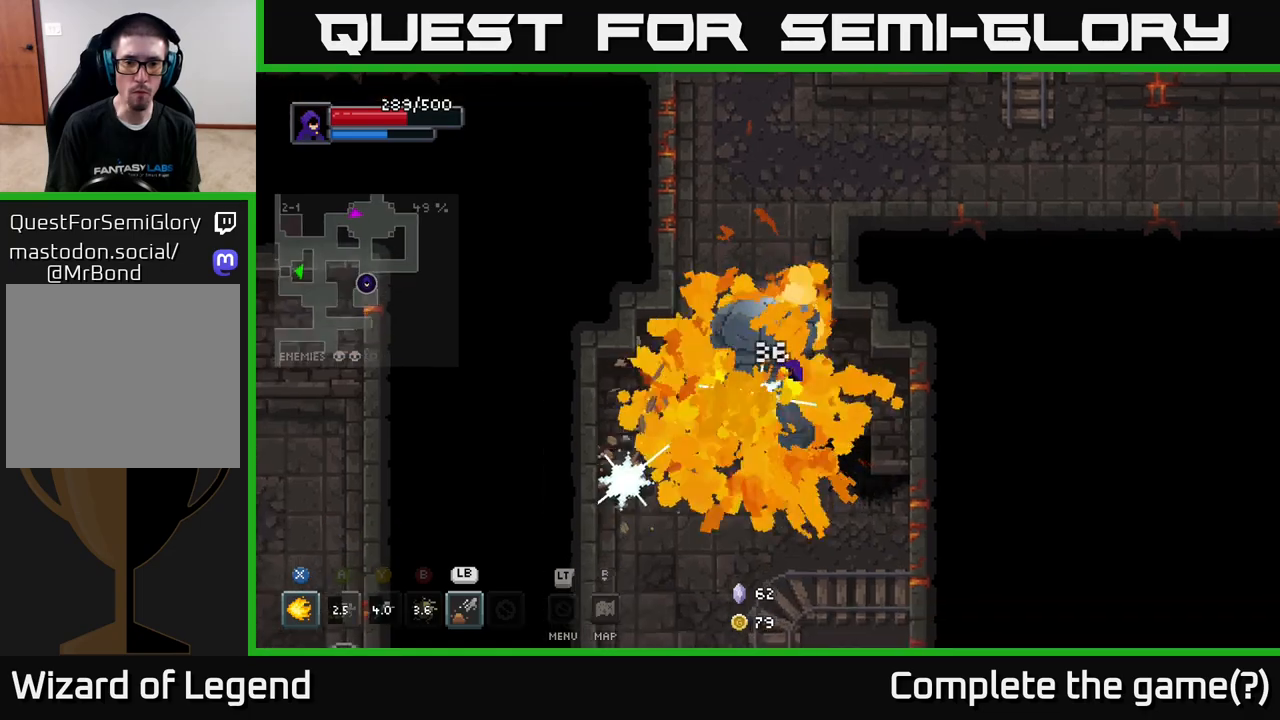
{"buttons": [], "left_stick": "up-right", "right_stick": "center", "events": [[50, "A", "up"], [100, "A", "down"], [183, "A", "up"], [217, "A", "down"], [283, "A", "up"], [367, "left_stick", "right"], [417, "left_stick", "up-right"]]}